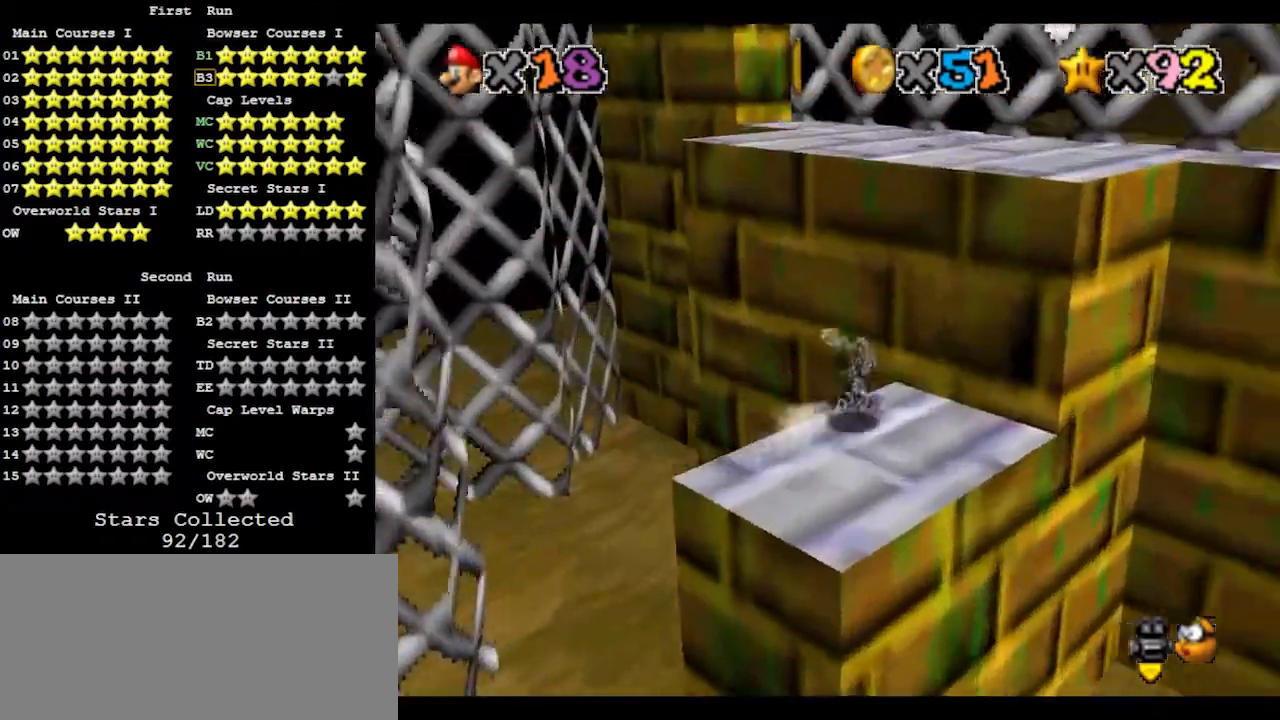
Gameplay with a controller (Nintendo layout); each line is a JSON object with the inputs held at the frame after it. "events" lists button and stick changes between this image and that frame as [ms after this image, input, new state], when the widget could be followed in between. Not read: L3 R3.
{"buttons": [], "left_stick": "right", "events": [[133, "left_stick", "left"], [200, "A", "down"], [333, "left_stick", "up-right"], [433, "left_stick", "right"], [467, "A", "up"]]}
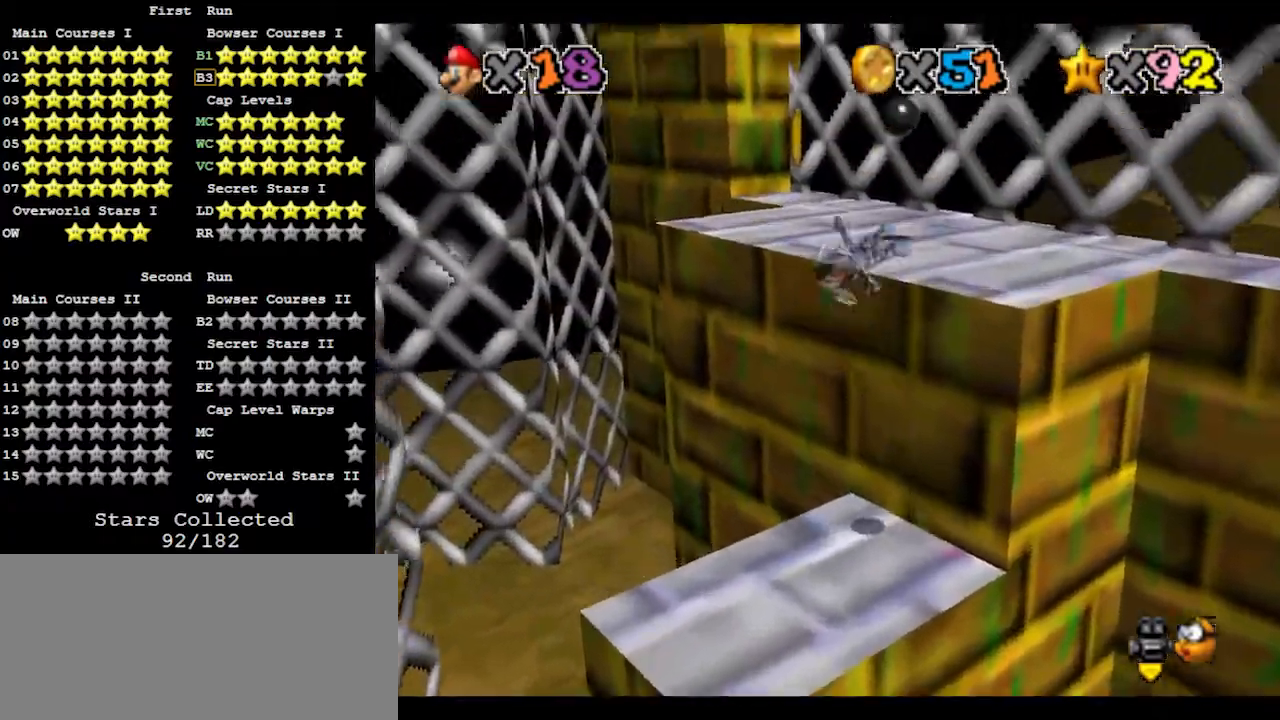
{"buttons": [], "left_stick": "up-right", "events": [[33, "C_RIGHT", "down"], [167, "C_RIGHT", "up"], [467, "left_stick", "up-right"]]}
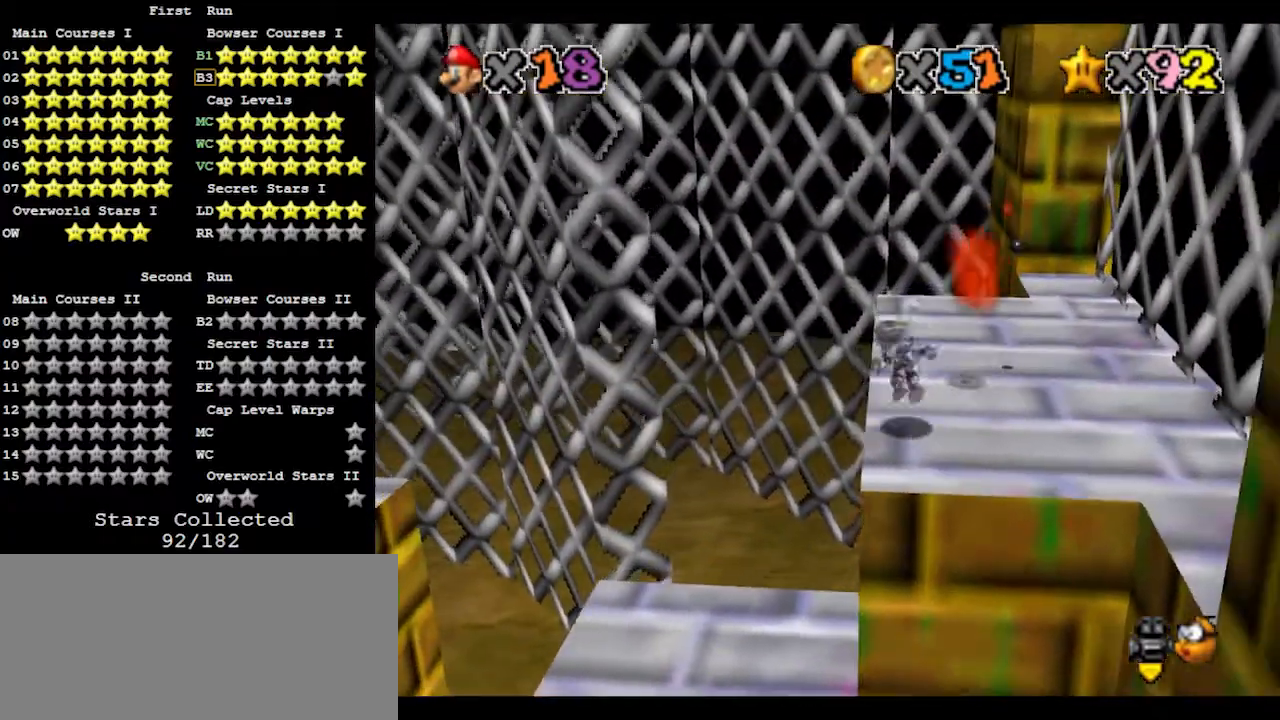
{"buttons": [], "left_stick": "up", "events": [[33, "A", "down"], [167, "A", "up"], [267, "left_stick", "up"]]}
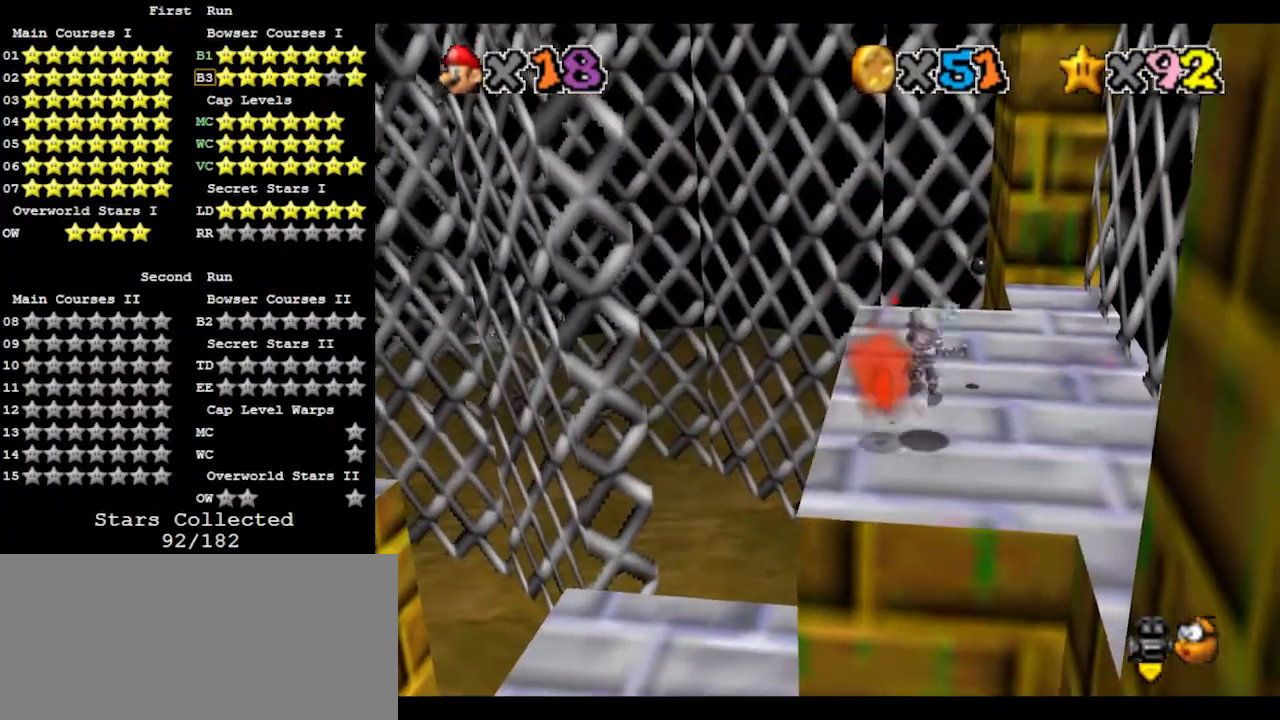
{"buttons": ["A"], "left_stick": "up", "events": [[200, "A", "down"]]}
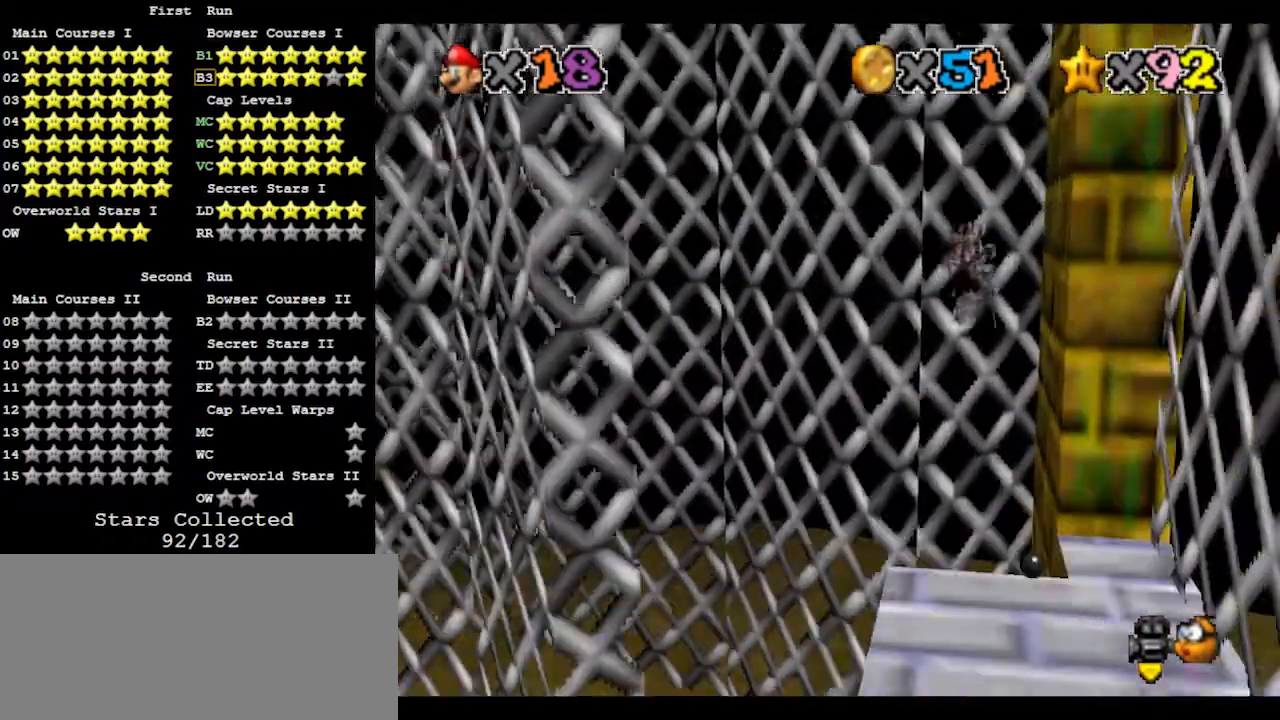
{"buttons": [], "left_stick": "up", "events": [[467, "A", "up"]]}
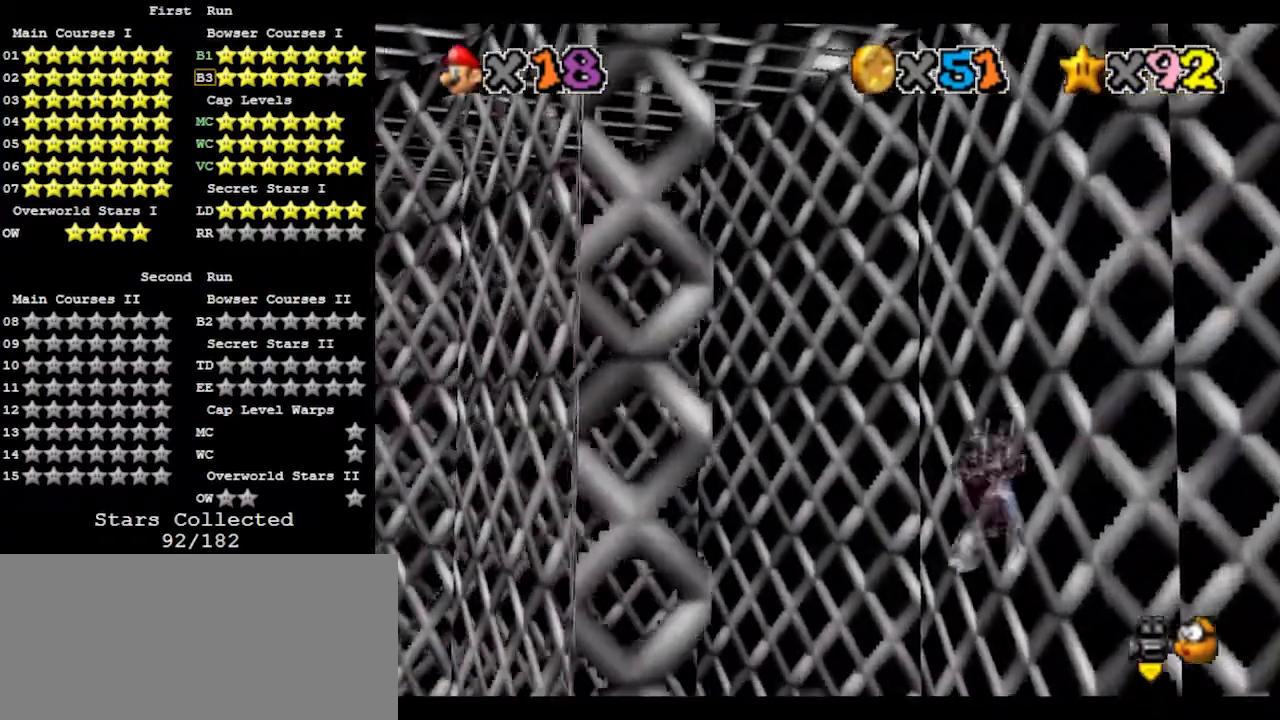
{"buttons": [], "left_stick": "center", "events": [[467, "left_stick", "center"]]}
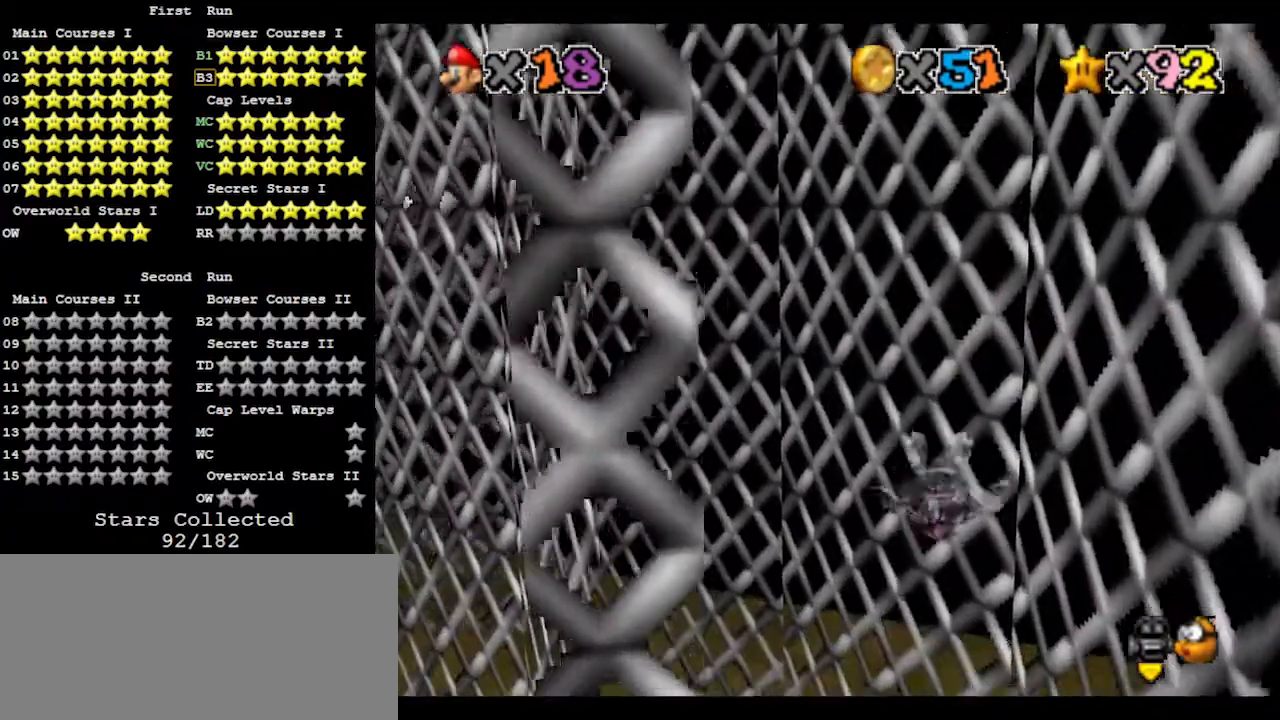
{"buttons": [], "left_stick": "left", "events": [[167, "left_stick", "up-left"], [267, "left_stick", "left"]]}
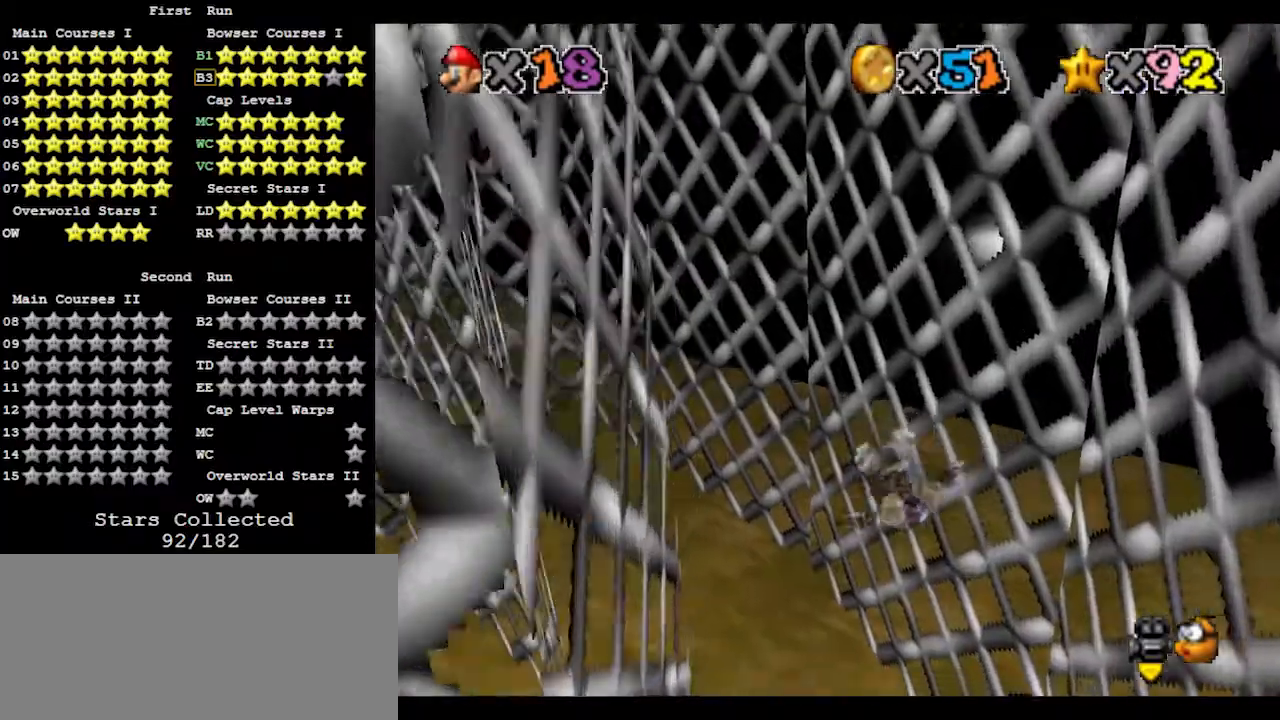
{"buttons": [], "left_stick": "up-left", "events": [[267, "left_stick", "center"], [333, "left_stick", "left"], [400, "left_stick", "up-left"]]}
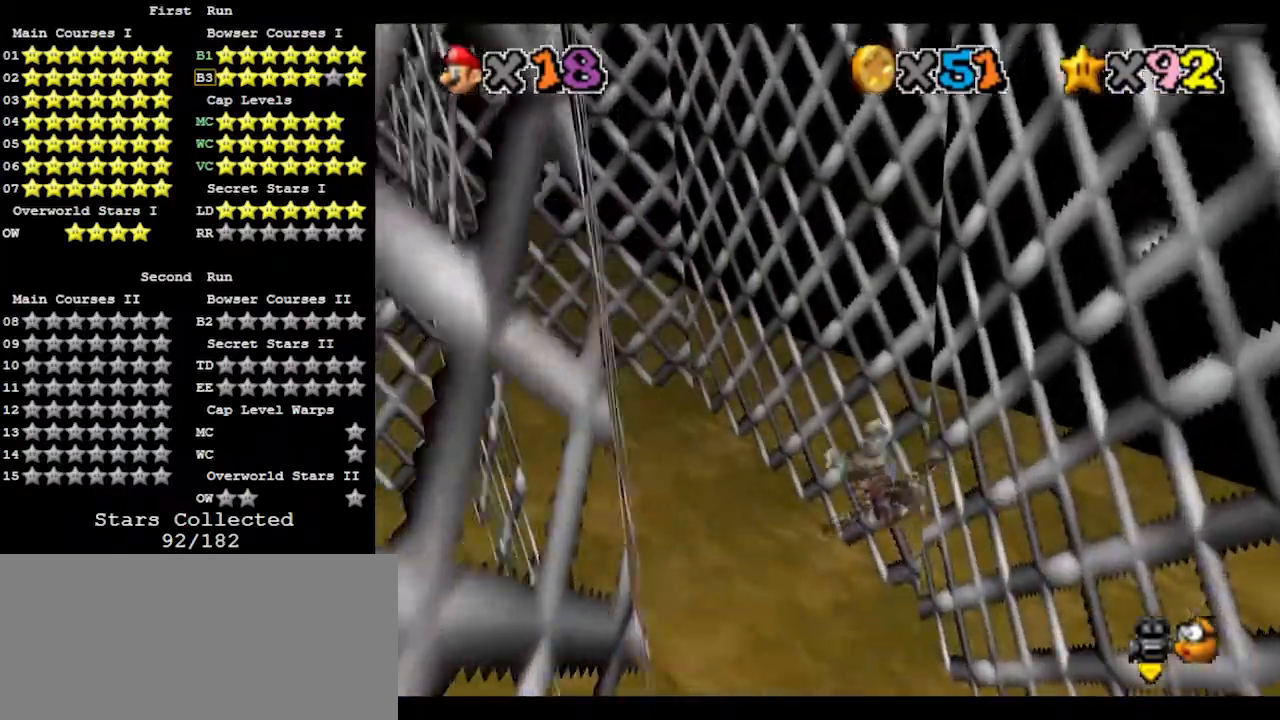
{"buttons": [], "left_stick": "left", "events": [[167, "left_stick", "center"], [267, "left_stick", "left"], [400, "left_stick", "center"], [500, "left_stick", "left"]]}
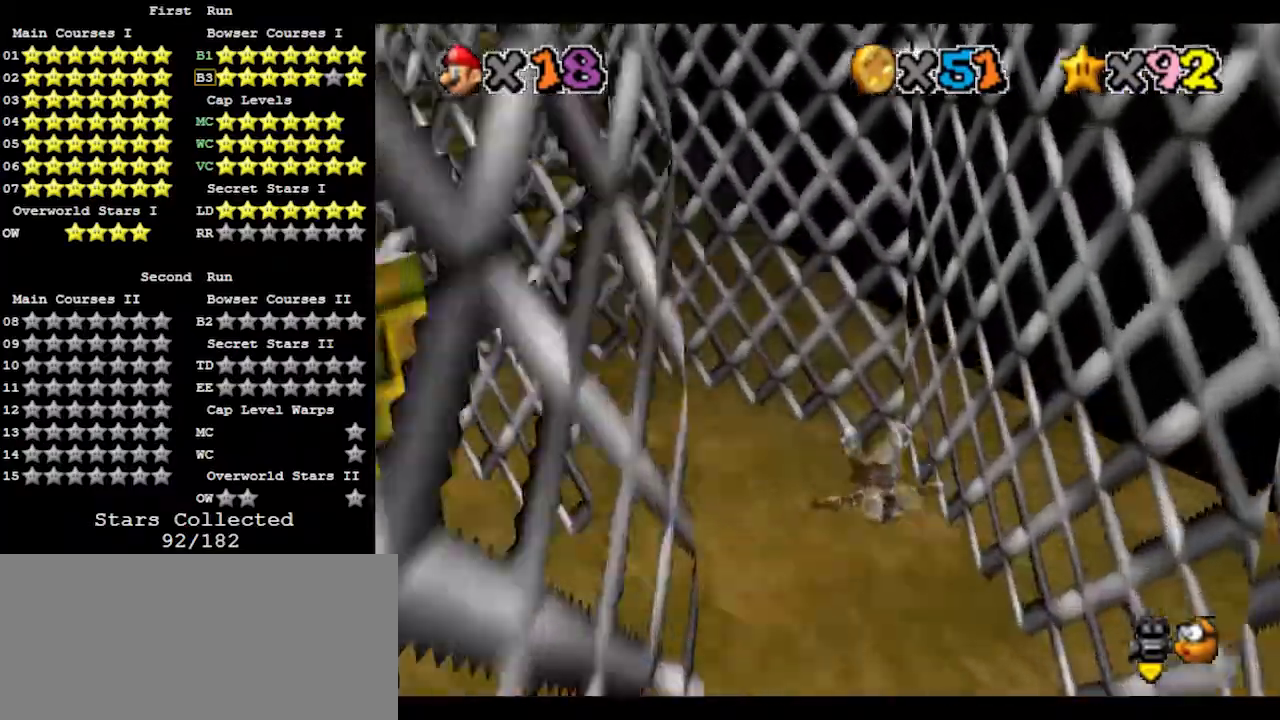
{"buttons": [], "left_stick": "left", "events": [[133, "left_stick", "up-left"], [267, "left_stick", "center"], [333, "left_stick", "left"]]}
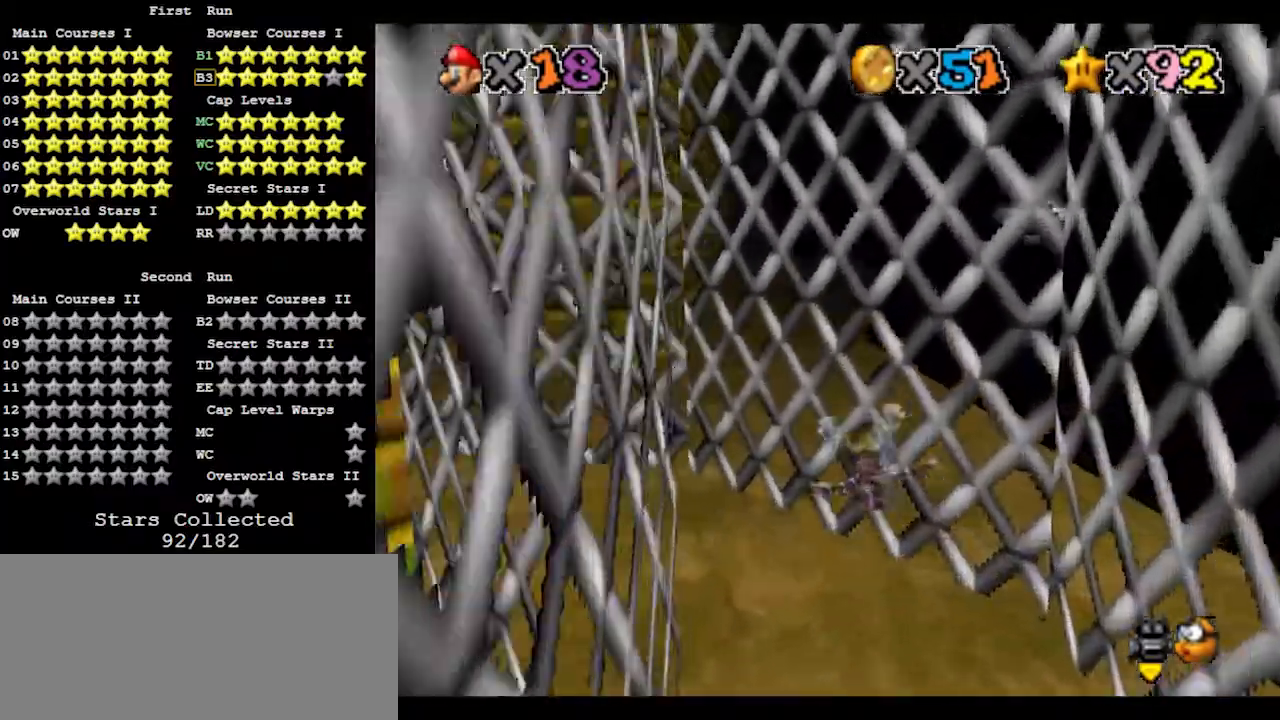
{"buttons": [], "left_stick": "left", "events": []}
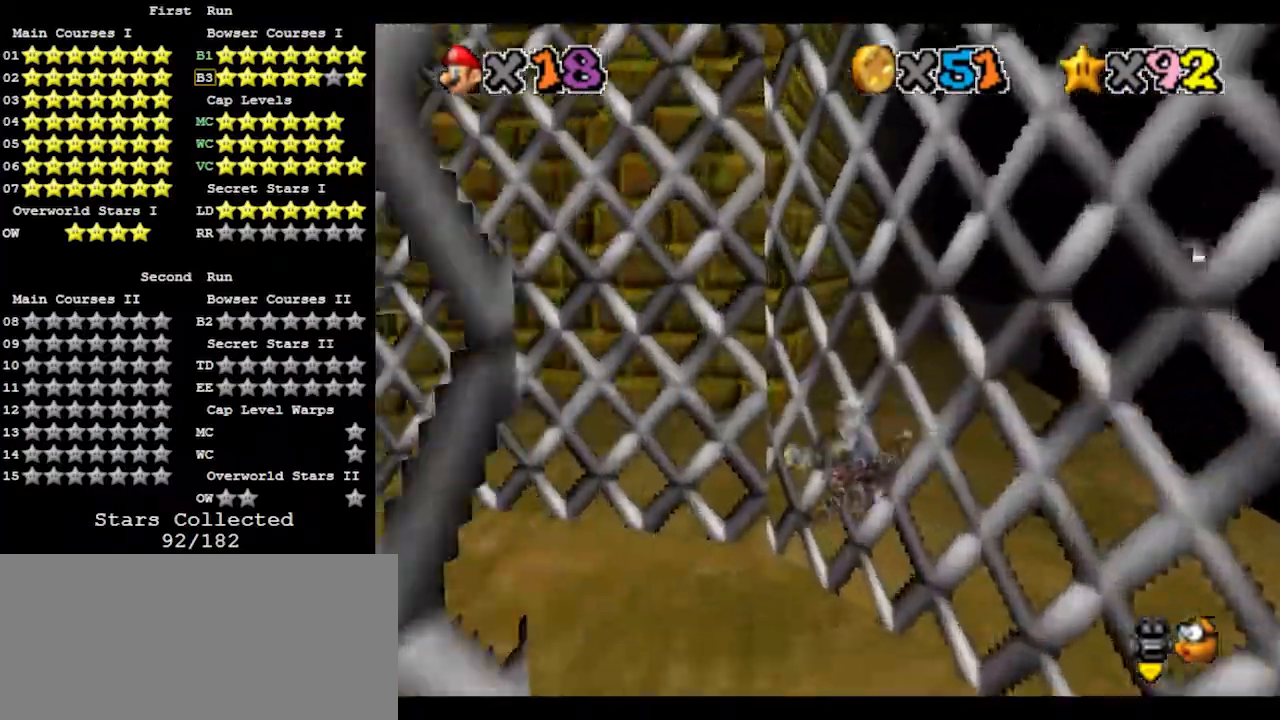
{"buttons": [], "left_stick": "center", "events": [[333, "left_stick", "up-left"], [433, "left_stick", "center"]]}
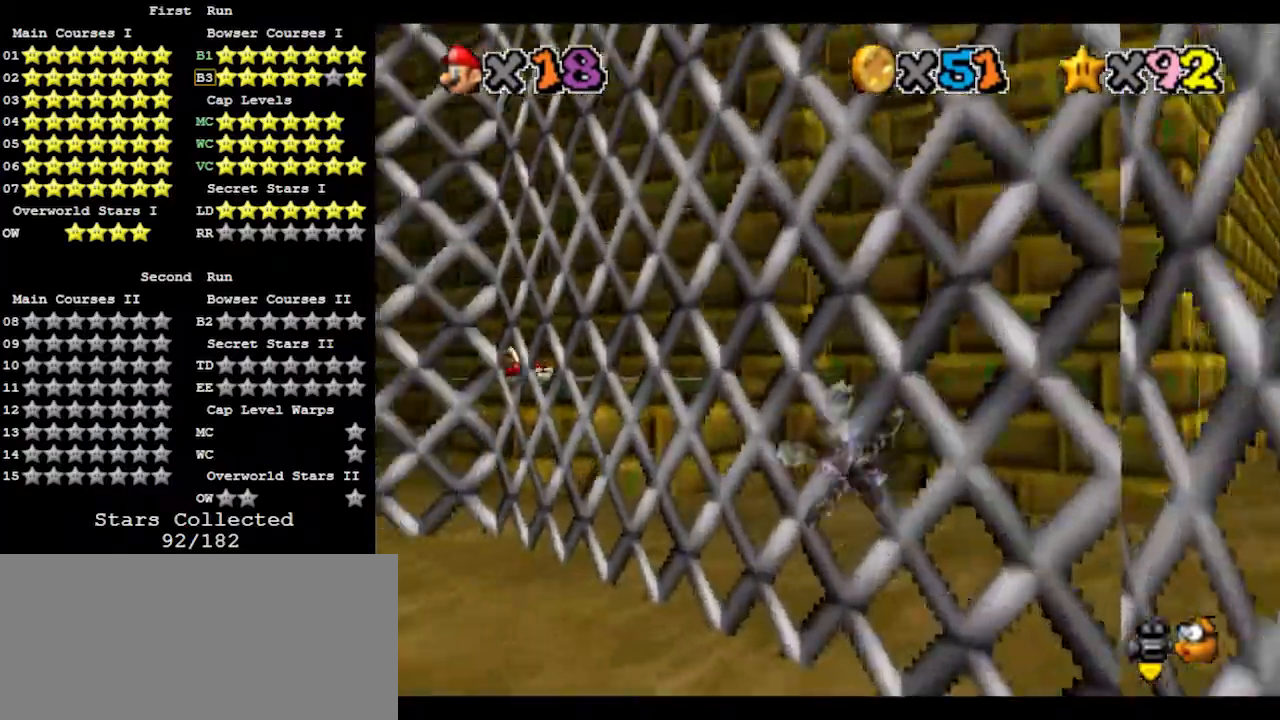
{"buttons": [], "left_stick": "left", "events": [[67, "left_stick", "up-left"], [267, "left_stick", "center"], [400, "left_stick", "up-left"], [500, "left_stick", "left"]]}
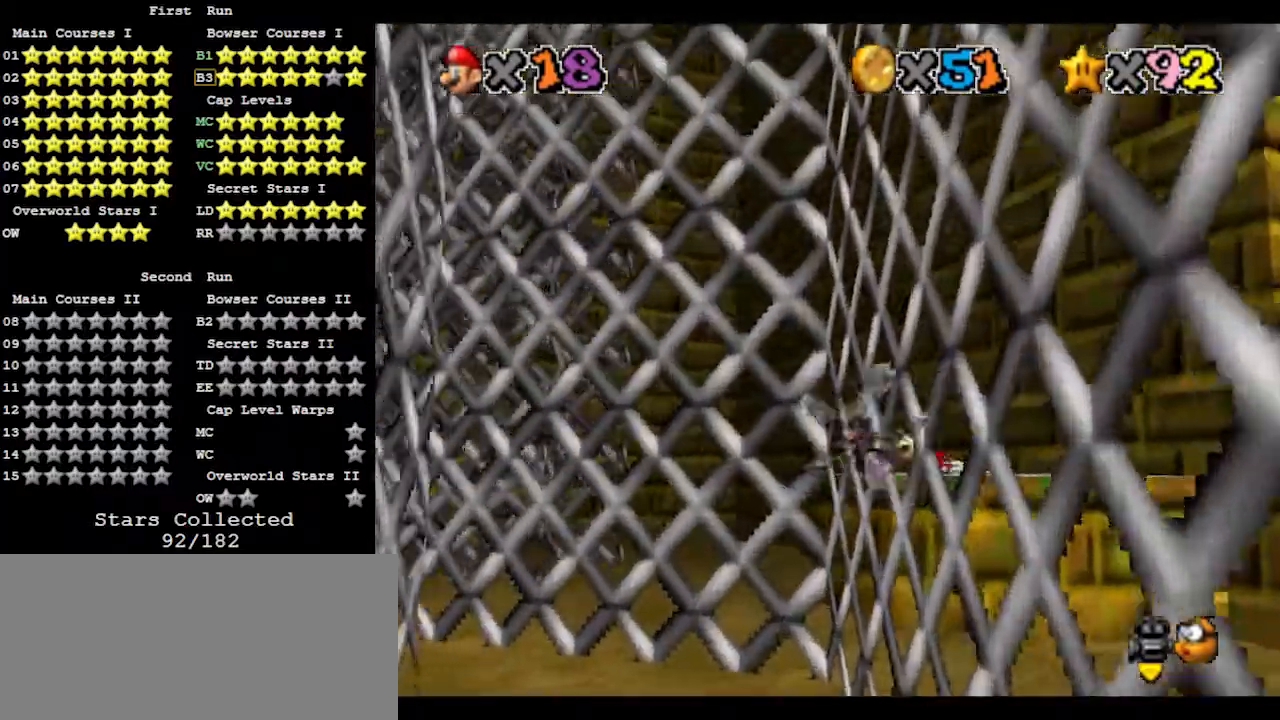
{"buttons": [], "left_stick": "left", "events": [[133, "left_stick", "up-left"], [433, "left_stick", "left"]]}
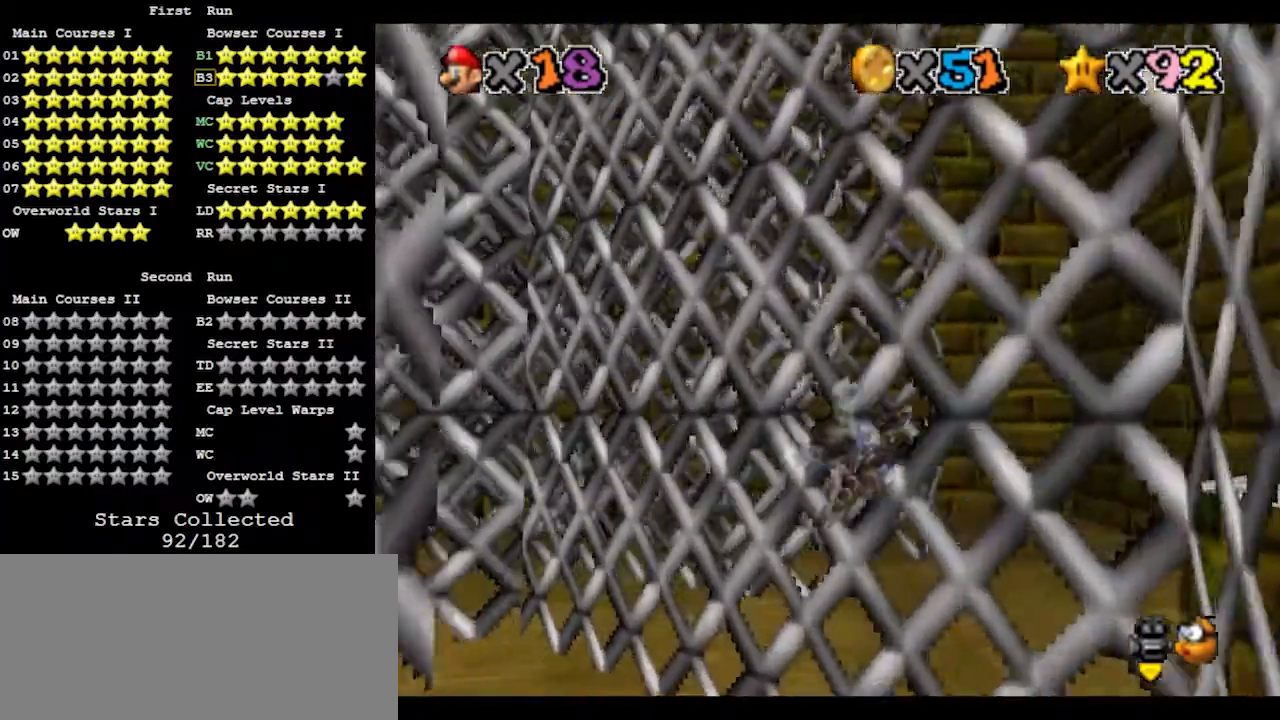
{"buttons": [], "left_stick": "up-left", "events": [[33, "left_stick", "center"], [167, "left_stick", "up-left"]]}
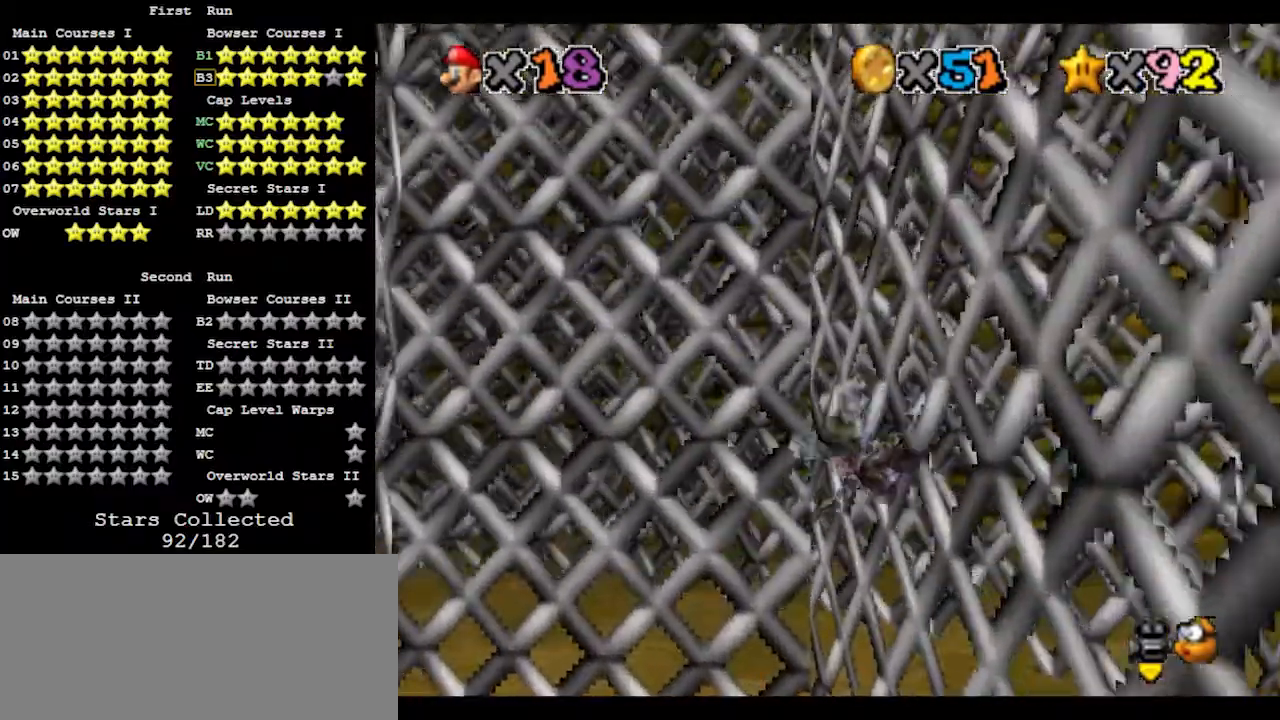
{"buttons": [], "left_stick": "left", "events": [[133, "left_stick", "left"]]}
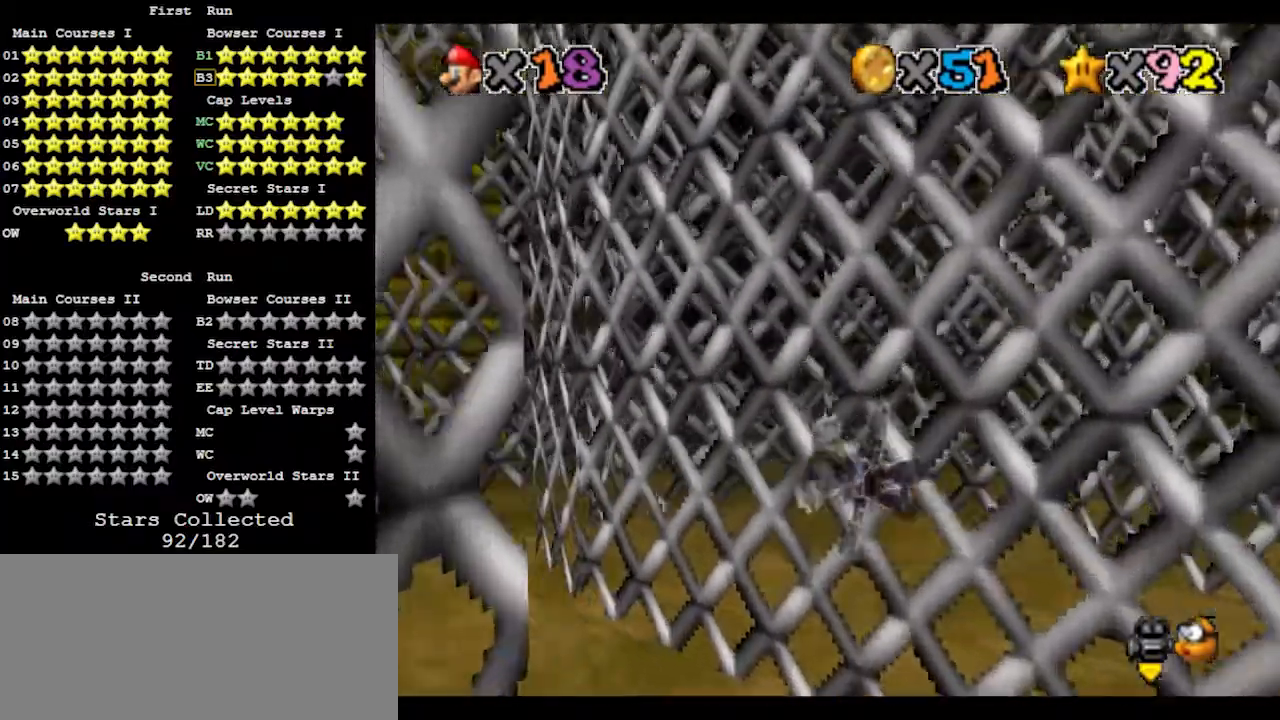
{"buttons": [], "left_stick": "up-right", "events": [[67, "left_stick", "center"], [133, "left_stick", "up-right"], [333, "left_stick", "center"], [433, "left_stick", "right"], [500, "left_stick", "up-right"]]}
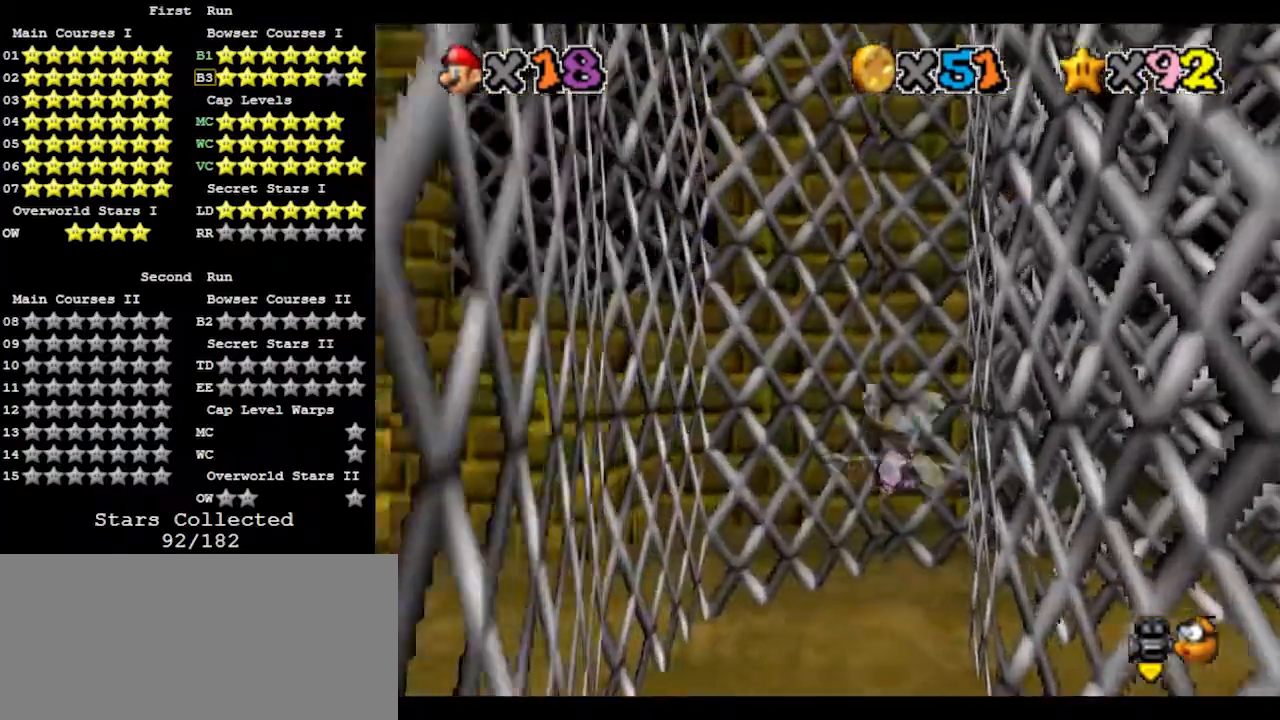
{"buttons": [], "left_stick": "right", "events": [[500, "left_stick", "right"]]}
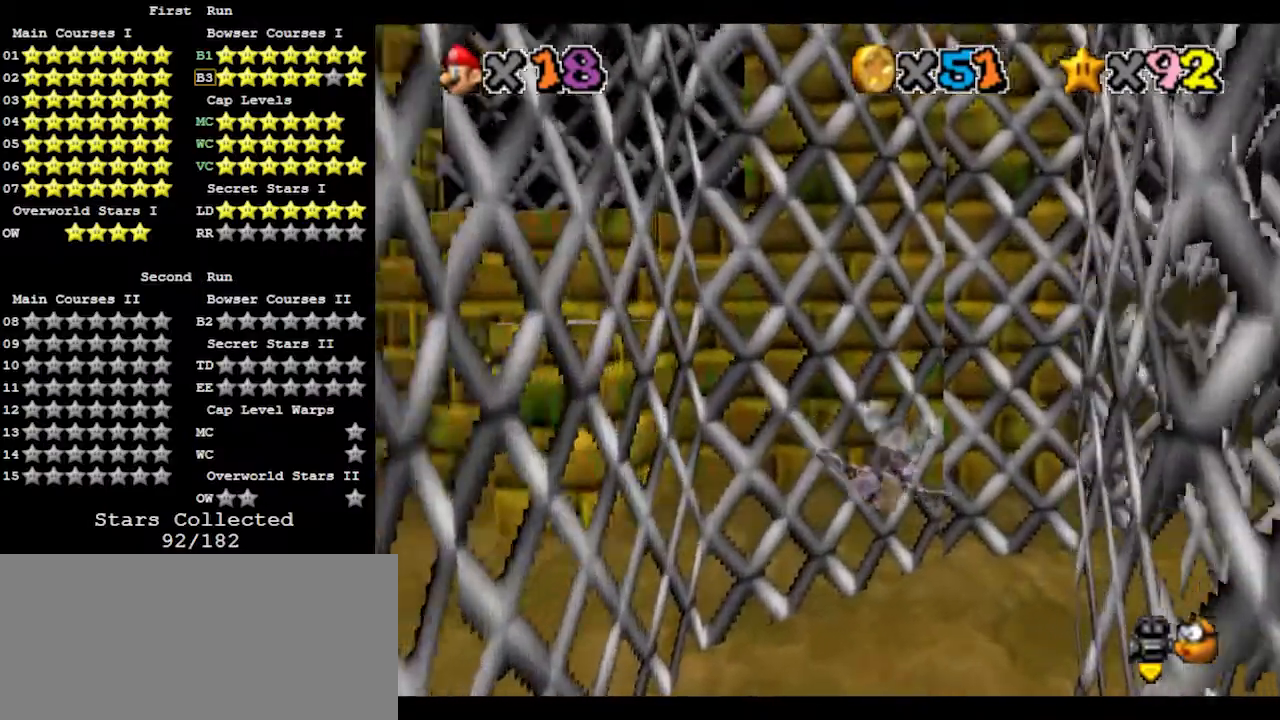
{"buttons": [], "left_stick": "up-right", "events": [[433, "left_stick", "up-right"]]}
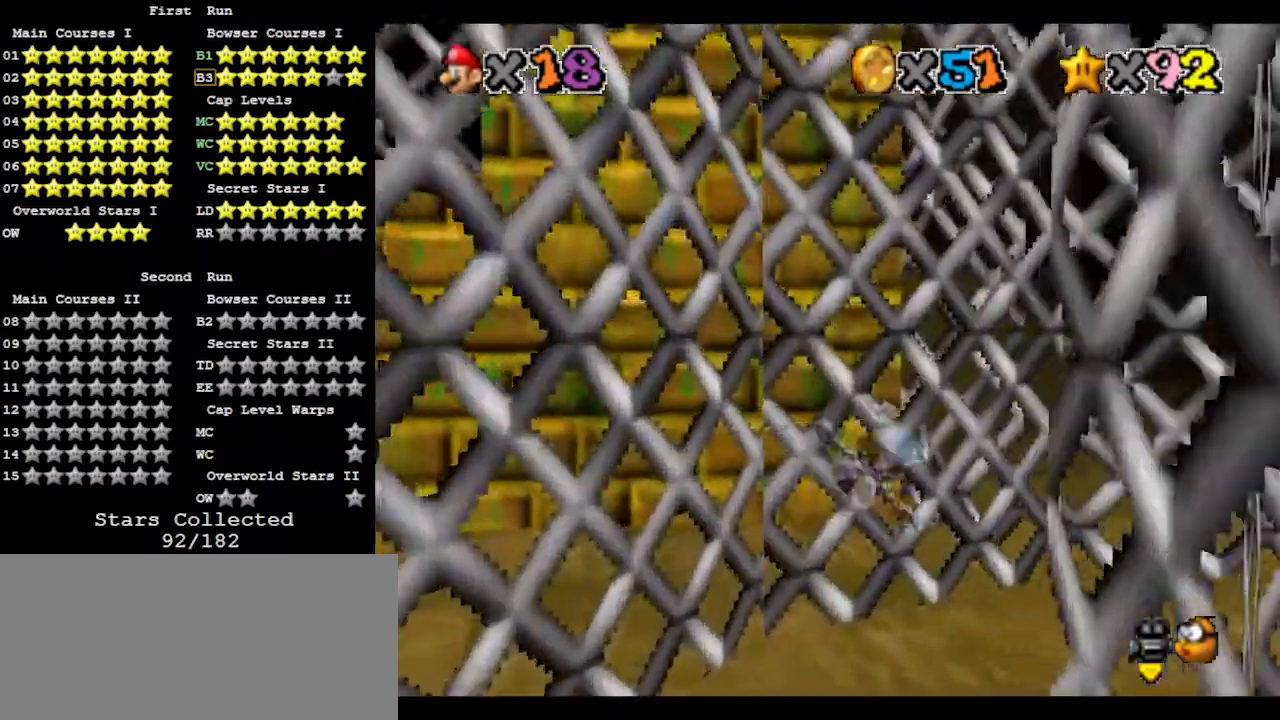
{"buttons": [], "left_stick": "right", "events": [[300, "left_stick", "center"], [467, "left_stick", "right"]]}
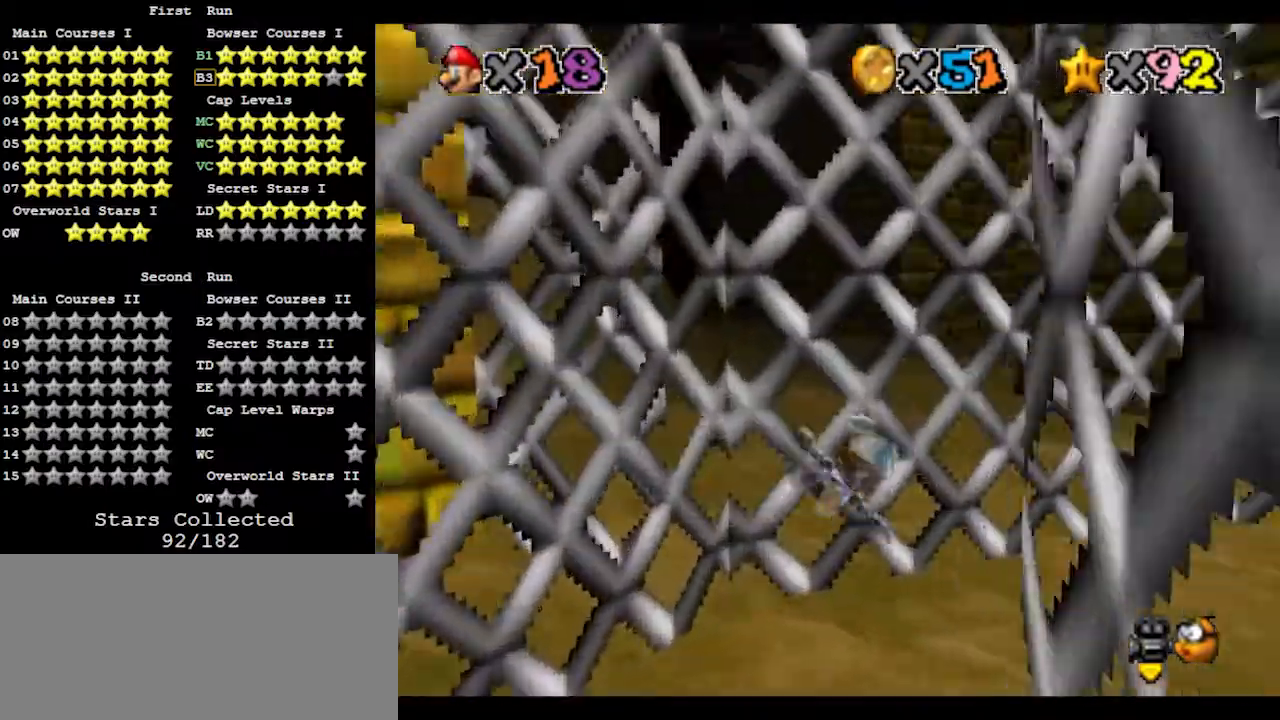
{"buttons": [], "left_stick": "right", "events": [[300, "left_stick", "center"], [400, "left_stick", "right"]]}
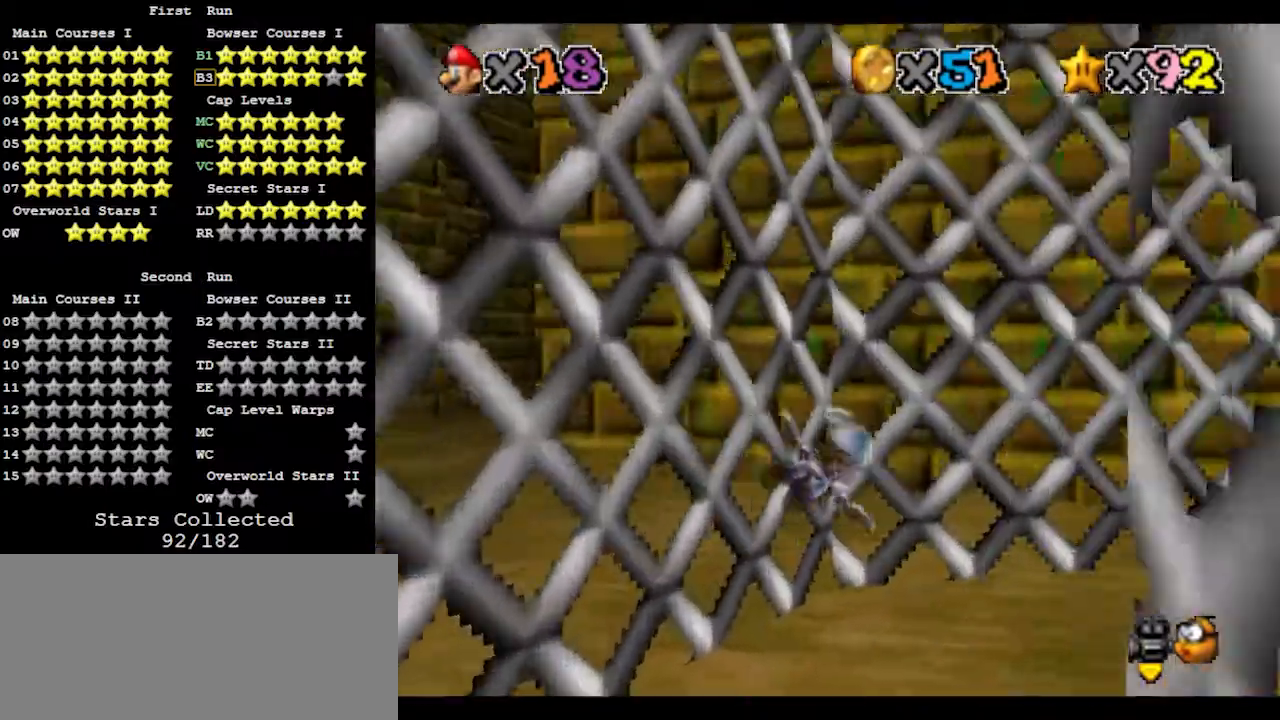
{"buttons": [], "left_stick": "right", "events": [[67, "left_stick", "up-right"], [267, "left_stick", "center"], [333, "left_stick", "right"]]}
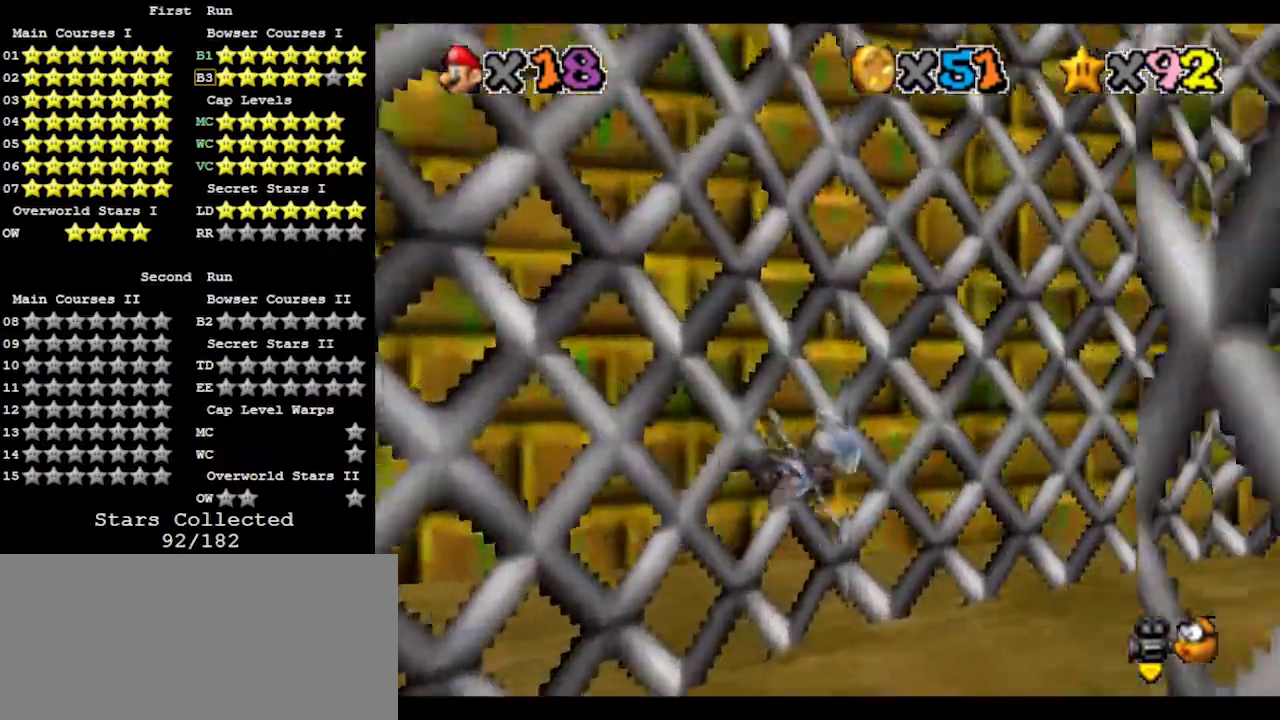
{"buttons": [], "left_stick": "up-right", "events": [[200, "left_stick", "center"], [300, "left_stick", "up-right"]]}
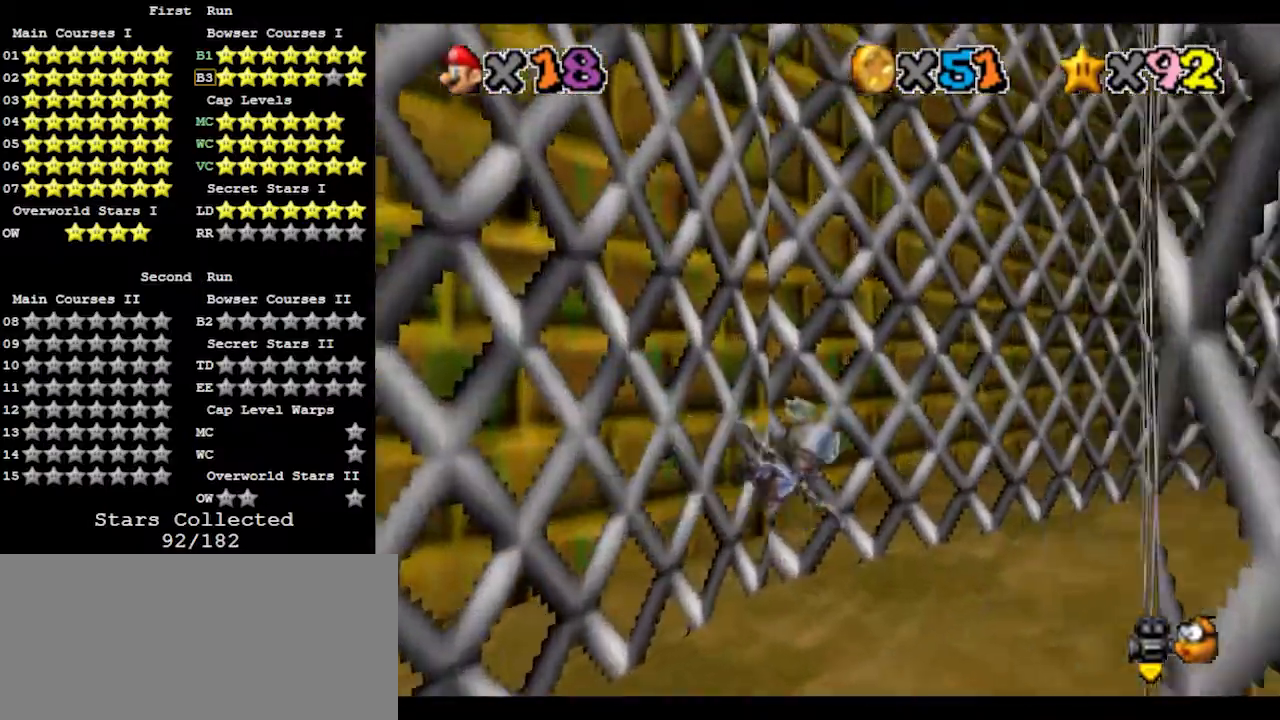
{"buttons": [], "left_stick": "up", "events": [[67, "left_stick", "center"], [133, "left_stick", "right"], [267, "left_stick", "center"], [400, "left_stick", "up"]]}
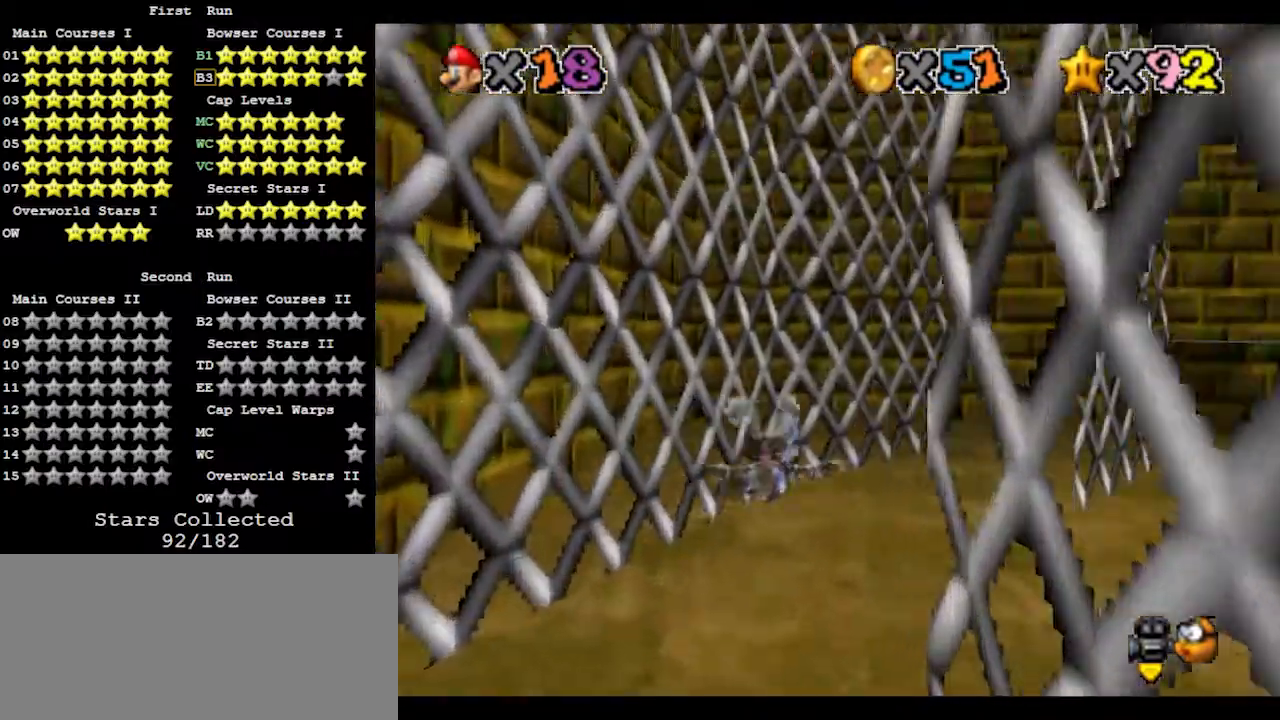
{"buttons": [], "left_stick": "right", "events": [[133, "left_stick", "up-right"], [333, "left_stick", "center"], [400, "left_stick", "right"]]}
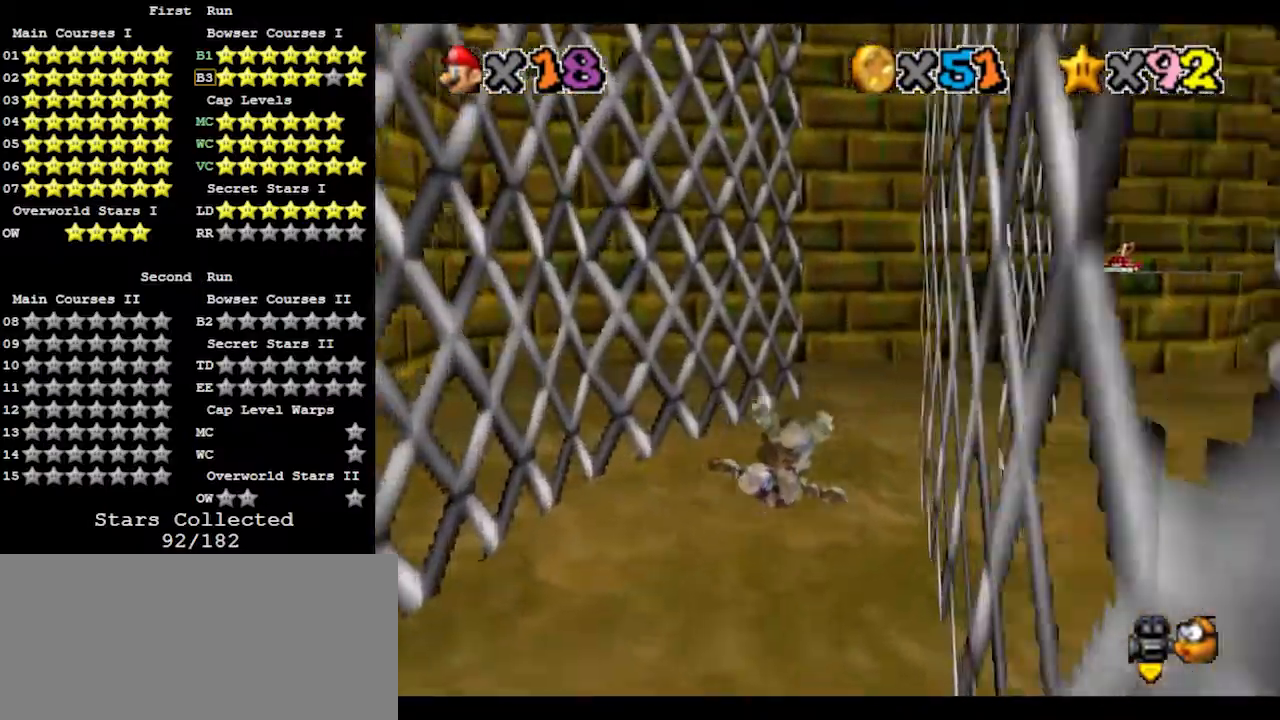
{"buttons": [], "left_stick": "up-right", "events": [[33, "left_stick", "center"], [400, "left_stick", "up-right"]]}
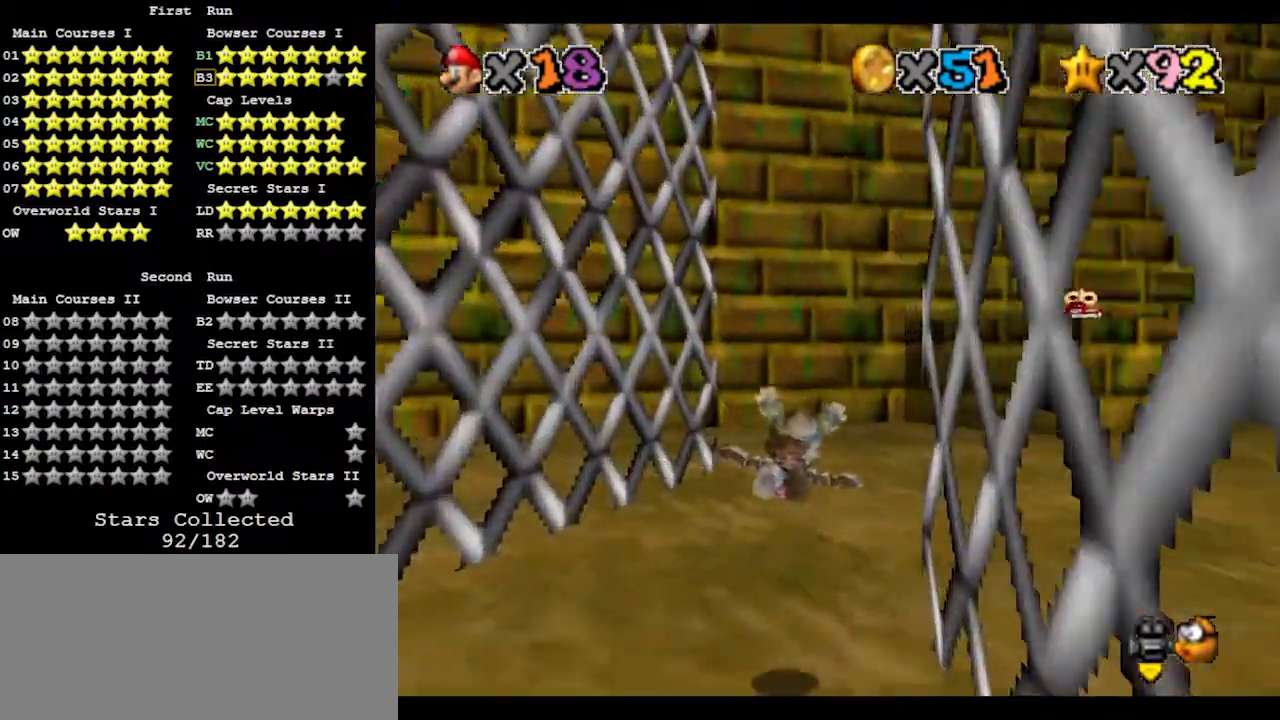
{"buttons": [], "left_stick": "right", "events": [[67, "left_stick", "center"], [233, "left_stick", "right"]]}
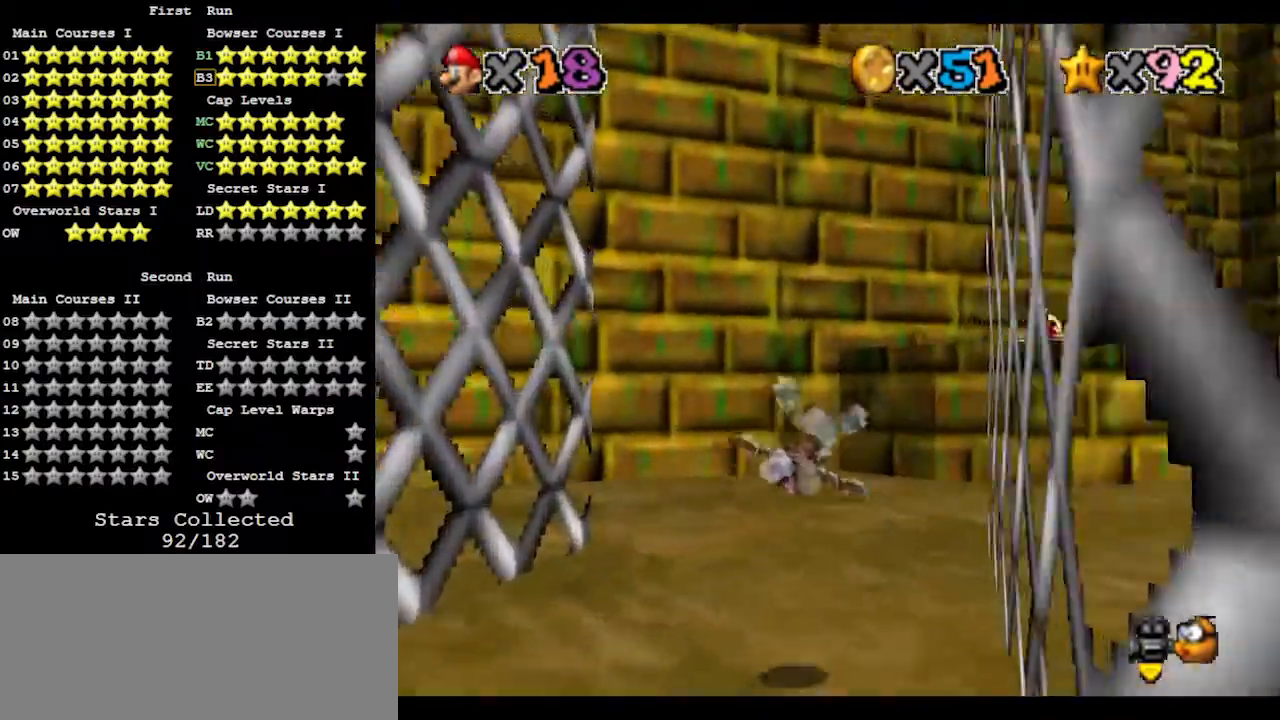
{"buttons": [], "left_stick": "center", "events": [[167, "left_stick", "center"], [267, "left_stick", "right"], [433, "left_stick", "center"]]}
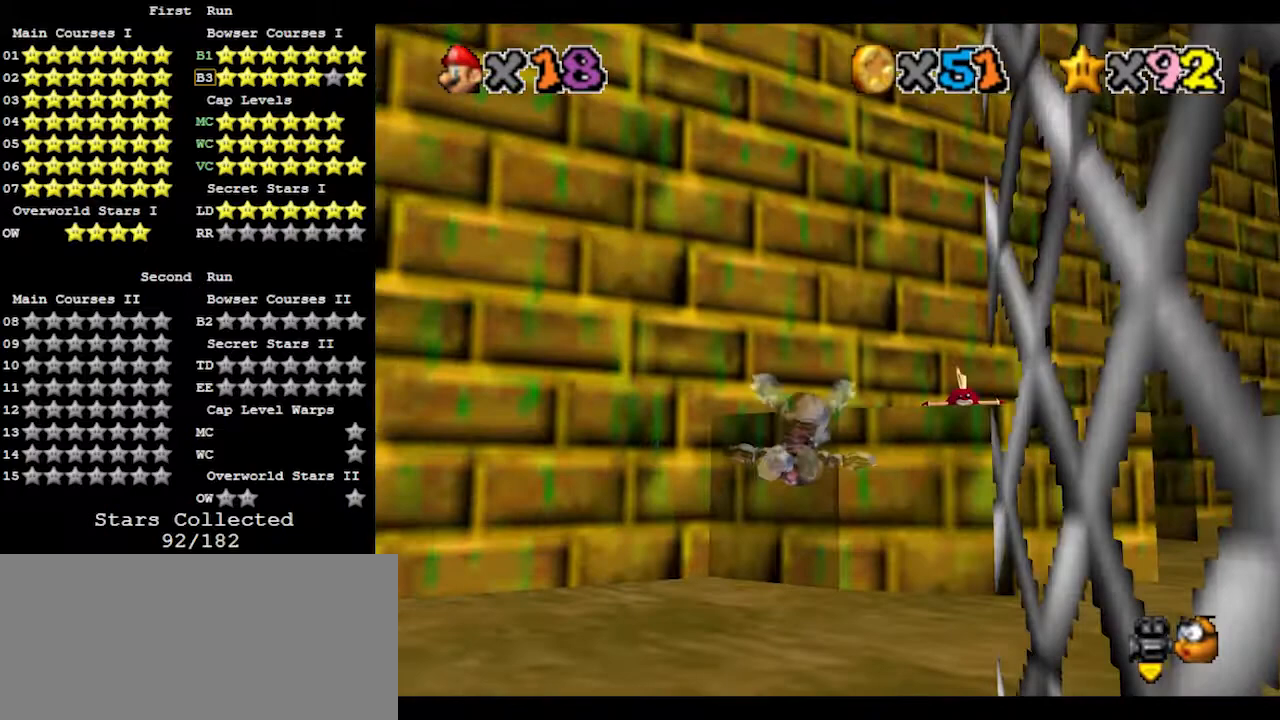
{"buttons": [], "left_stick": "center", "events": []}
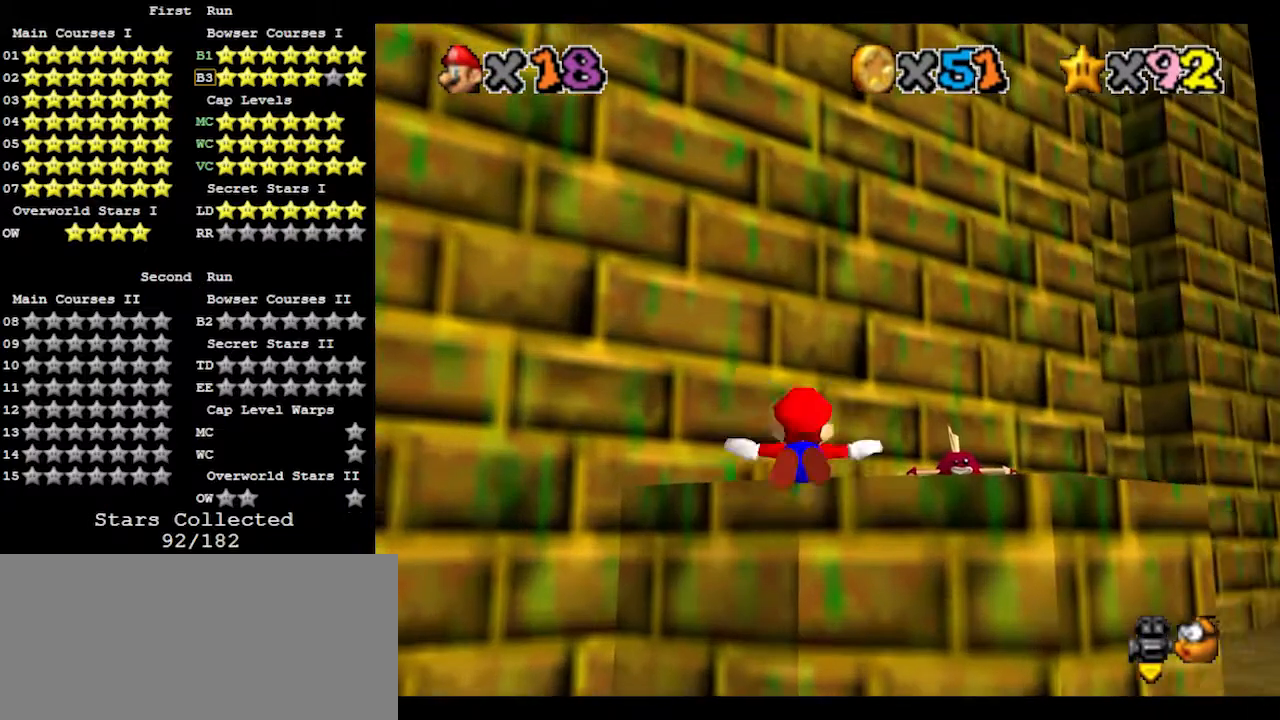
{"buttons": [], "left_stick": "center", "events": []}